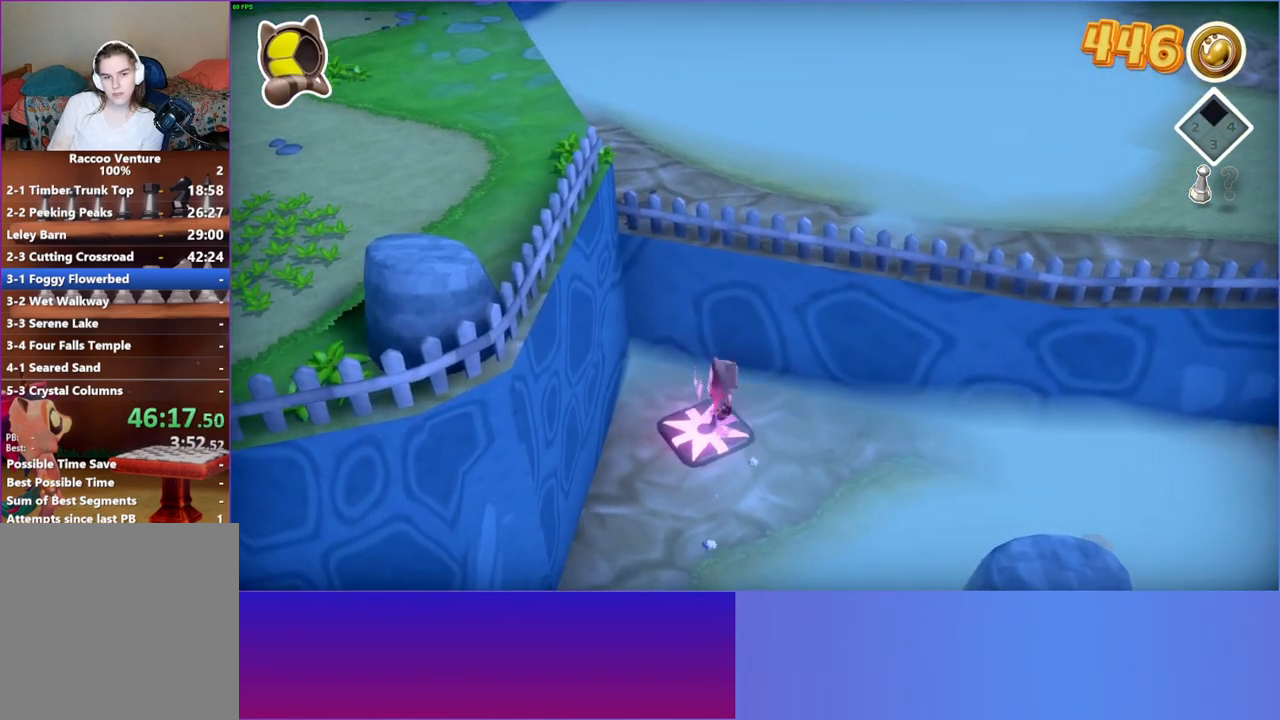
Gameplay with a controller (Xbox layout); each line is a JSON object with the inputs held at the frame after it. "events" lists button and stick changes between this image and that frame as [ms after this image, input, new state], when the widget could be followed in between. Not read: L3 R3.
{"buttons": ["Y"], "left_stick": "right", "right_stick": "center", "events": [[417, "Y", "down"]]}
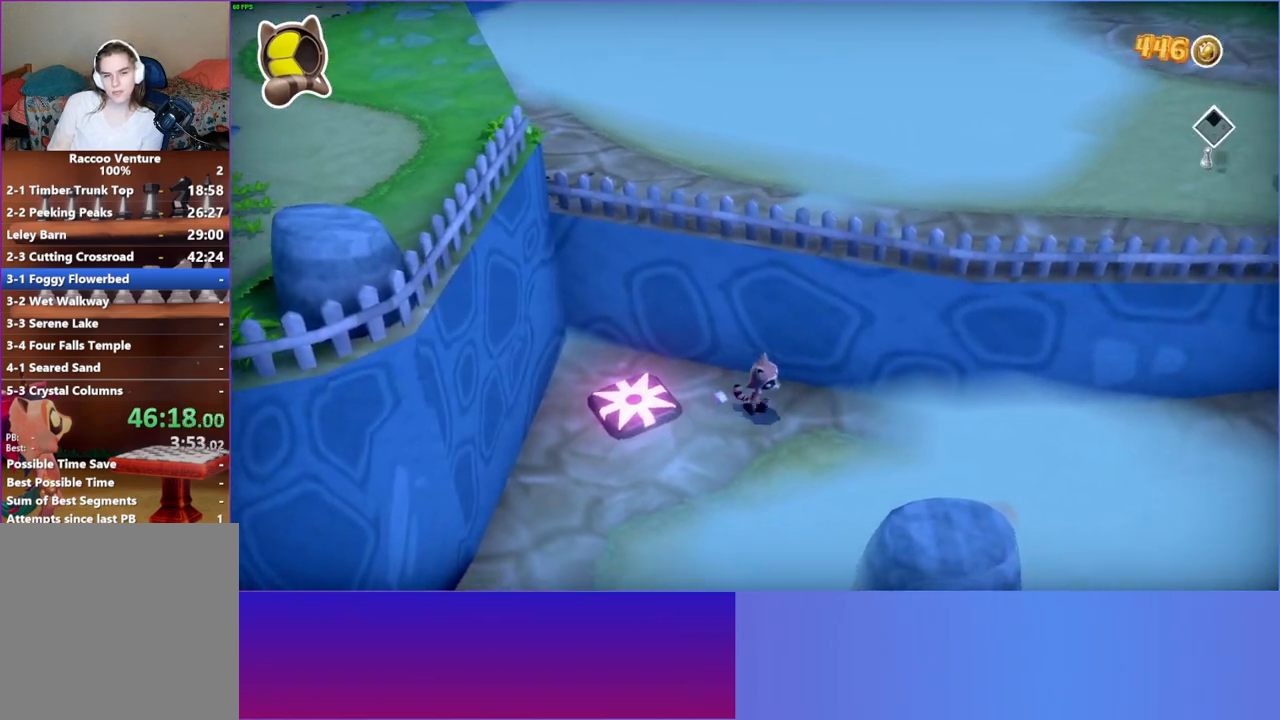
{"buttons": [], "left_stick": "down-right", "right_stick": "center", "events": [[33, "Y", "up"], [267, "left_stick", "down-right"]]}
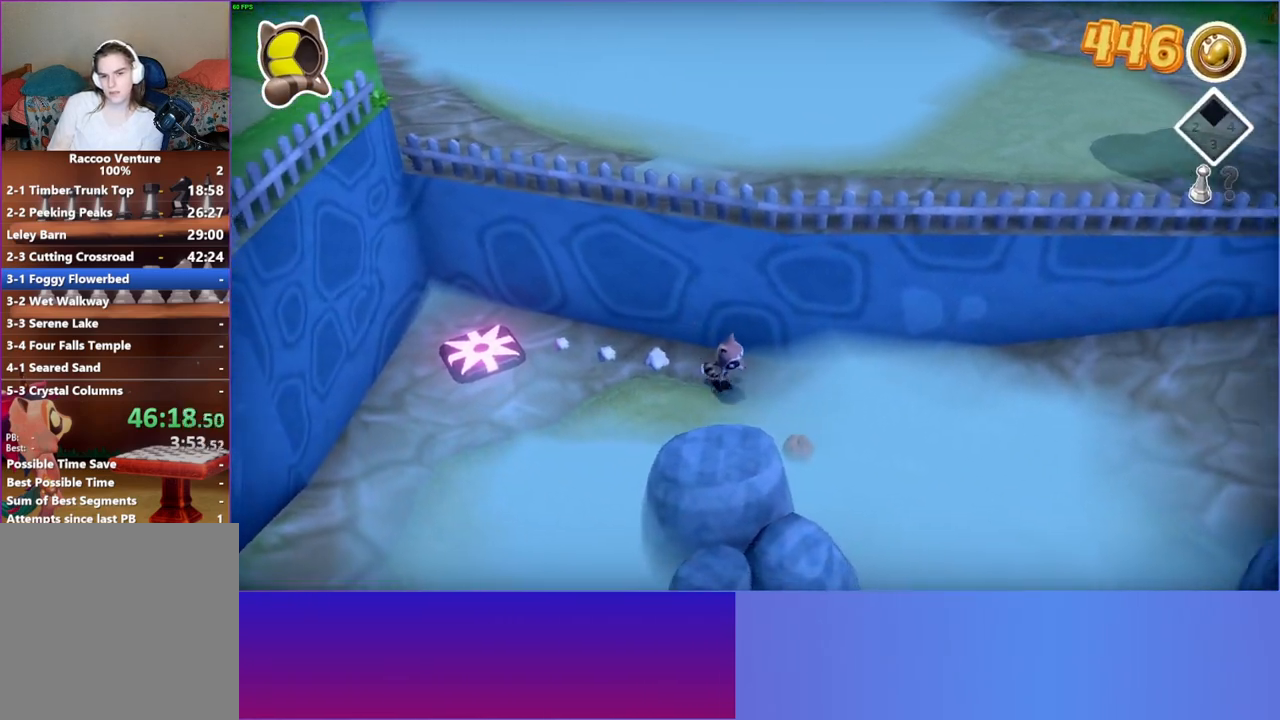
{"buttons": [], "left_stick": "right", "right_stick": "center", "events": [[150, "X", "down"], [233, "left_stick", "right"], [283, "X", "up"]]}
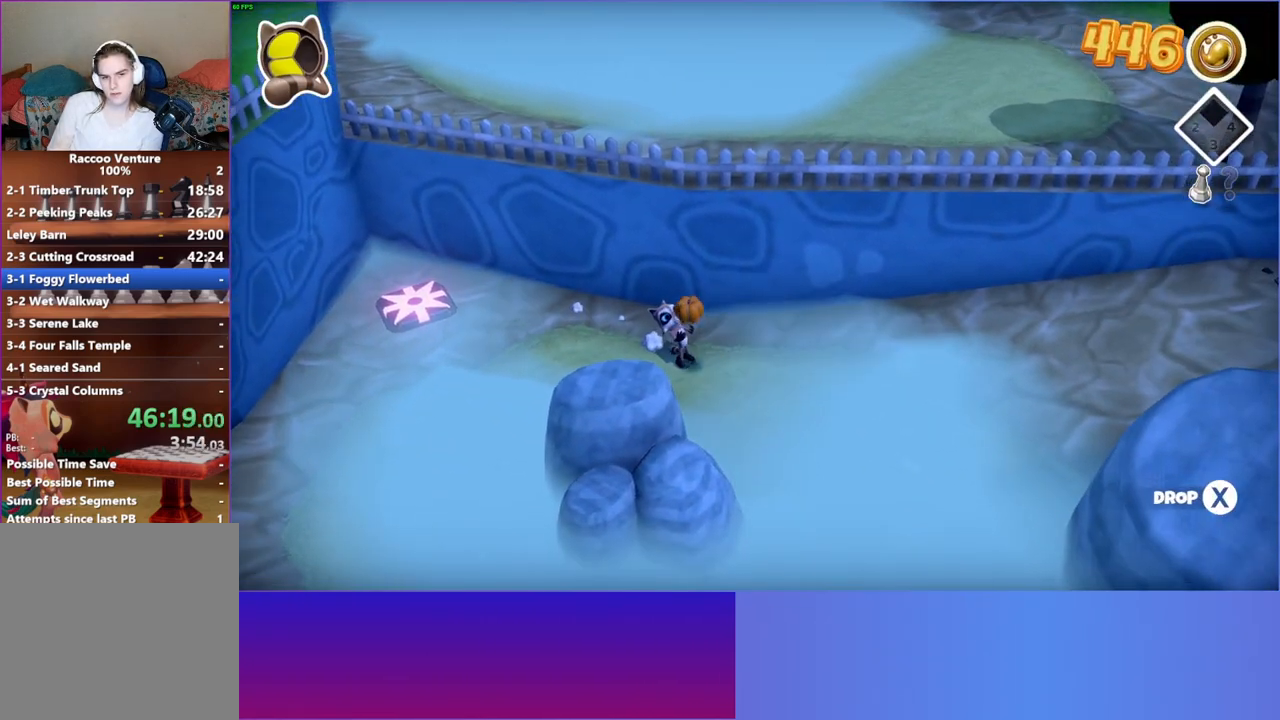
{"buttons": [], "left_stick": "right", "right_stick": "center", "events": []}
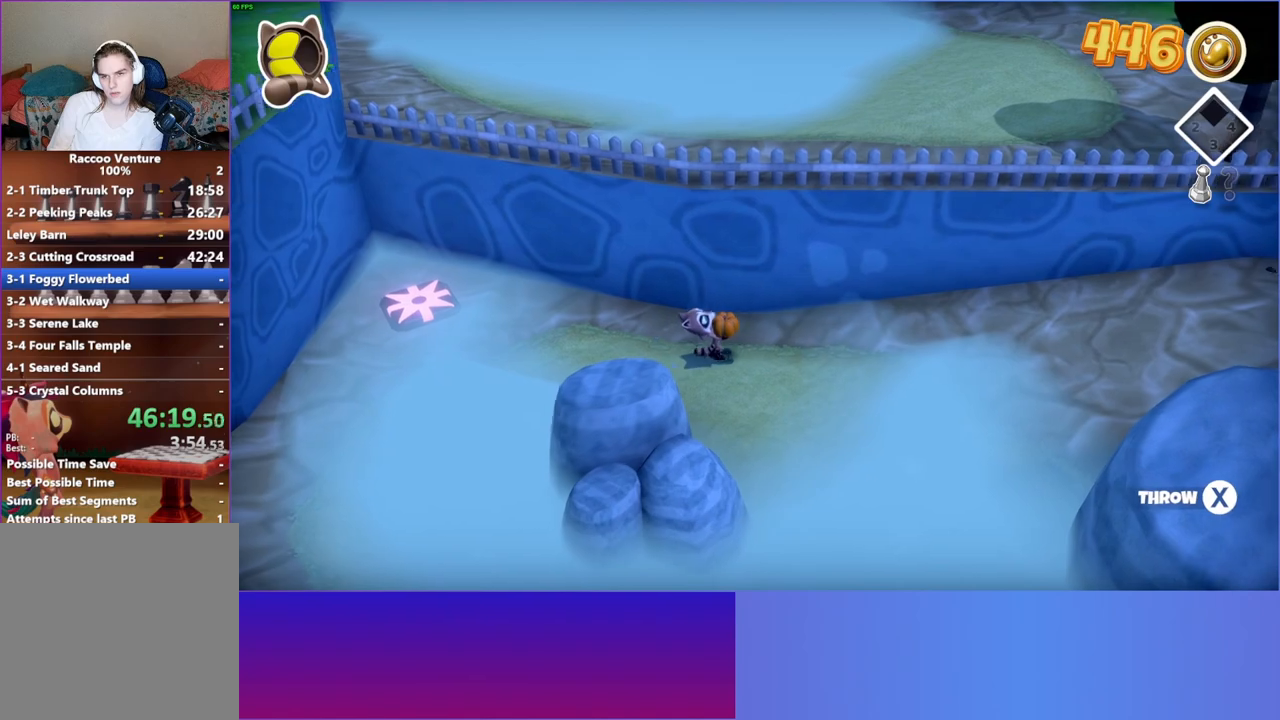
{"buttons": ["Y"], "left_stick": "right", "right_stick": "center", "events": [[50, "X", "down"], [167, "X", "up"], [467, "Y", "down"]]}
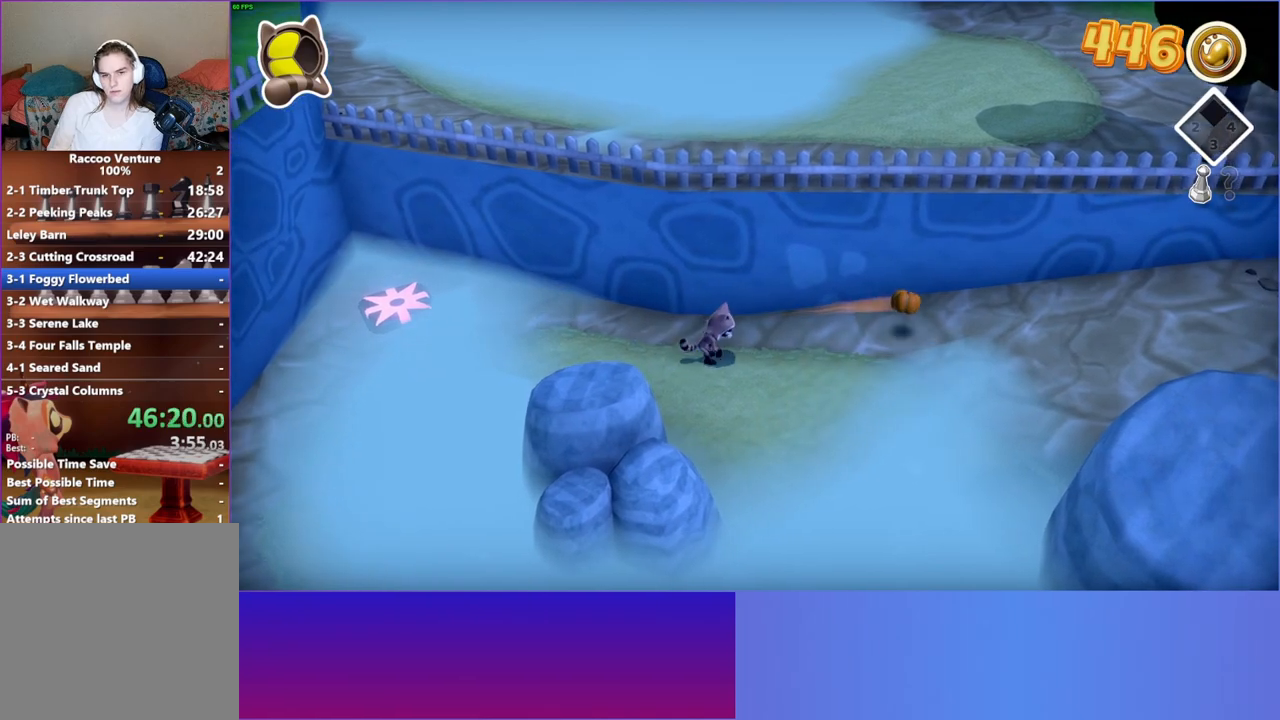
{"buttons": [], "left_stick": "right", "right_stick": "center", "events": [[83, "Y", "up"]]}
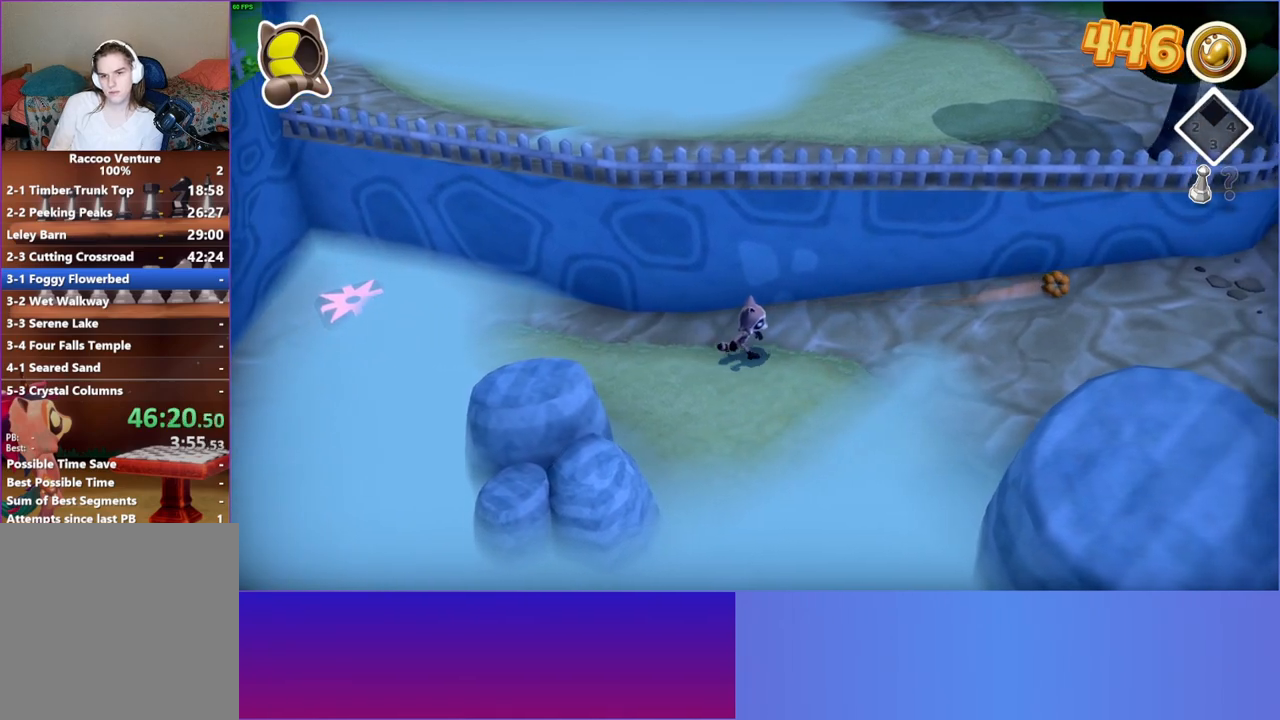
{"buttons": [], "left_stick": "right", "right_stick": "center", "events": []}
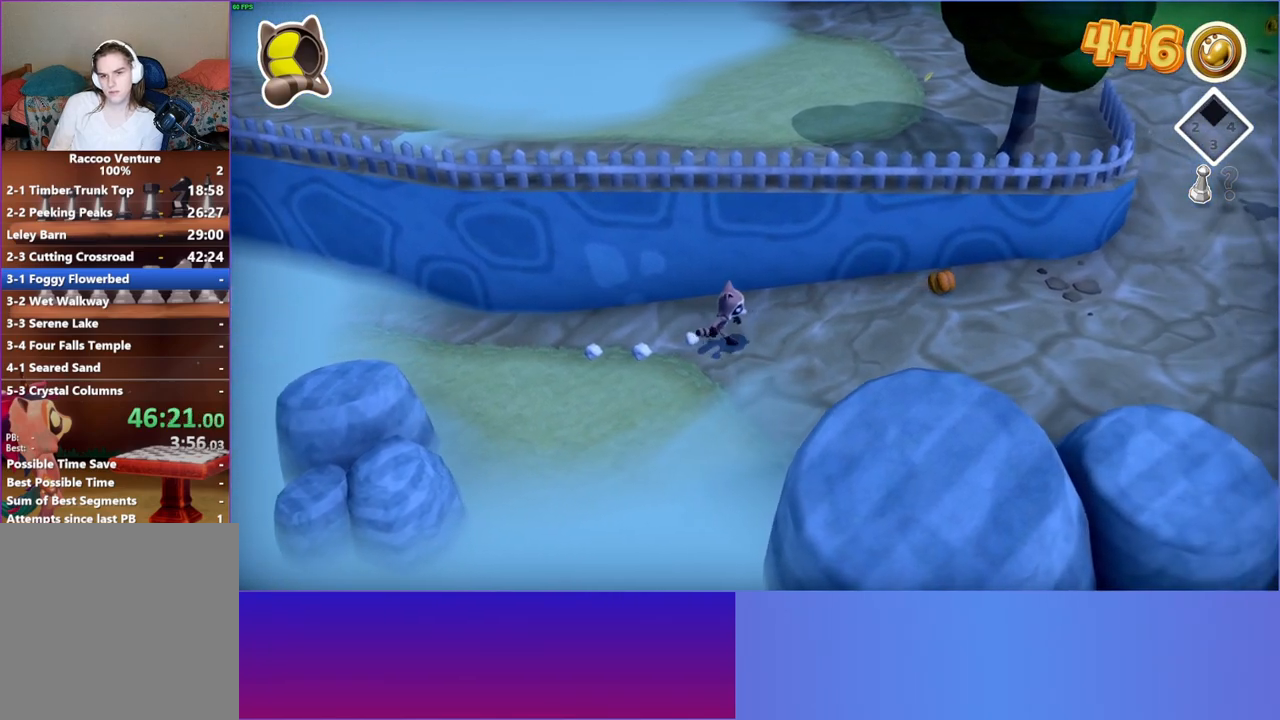
{"buttons": [], "left_stick": "right", "right_stick": "center", "events": []}
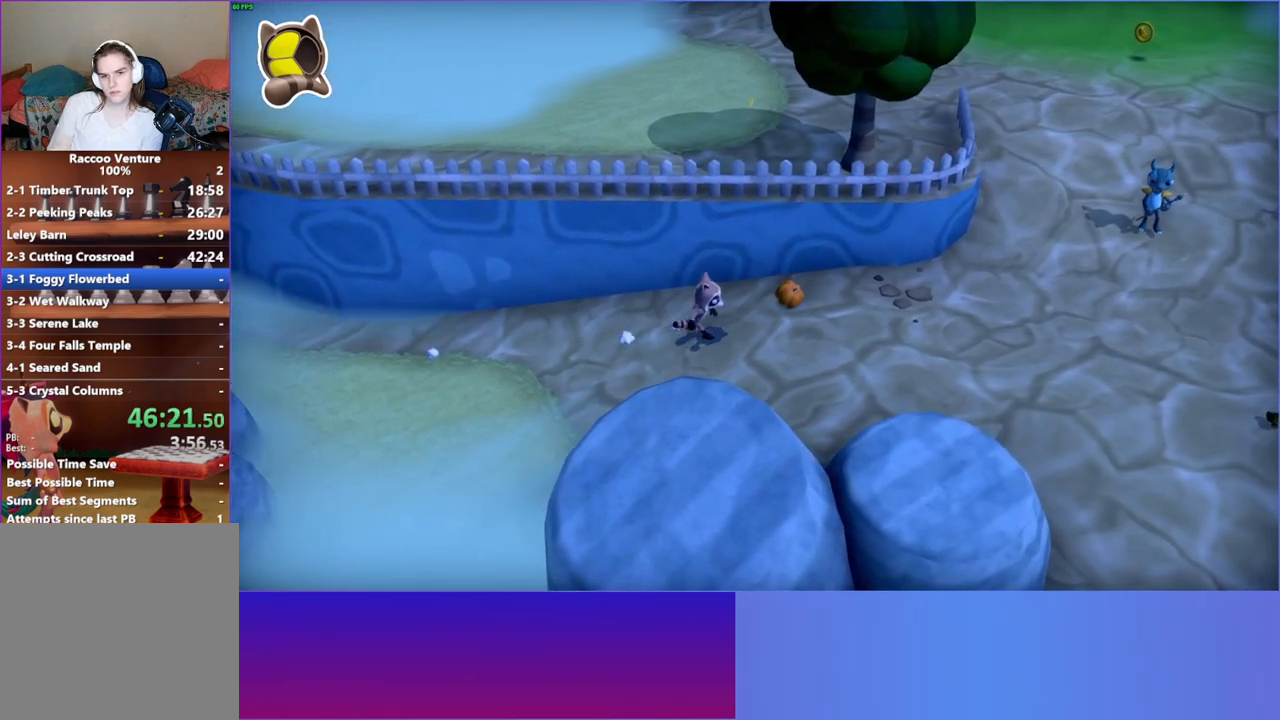
{"buttons": [], "left_stick": "right", "right_stick": "center", "events": [[133, "X", "down"], [233, "X", "up"]]}
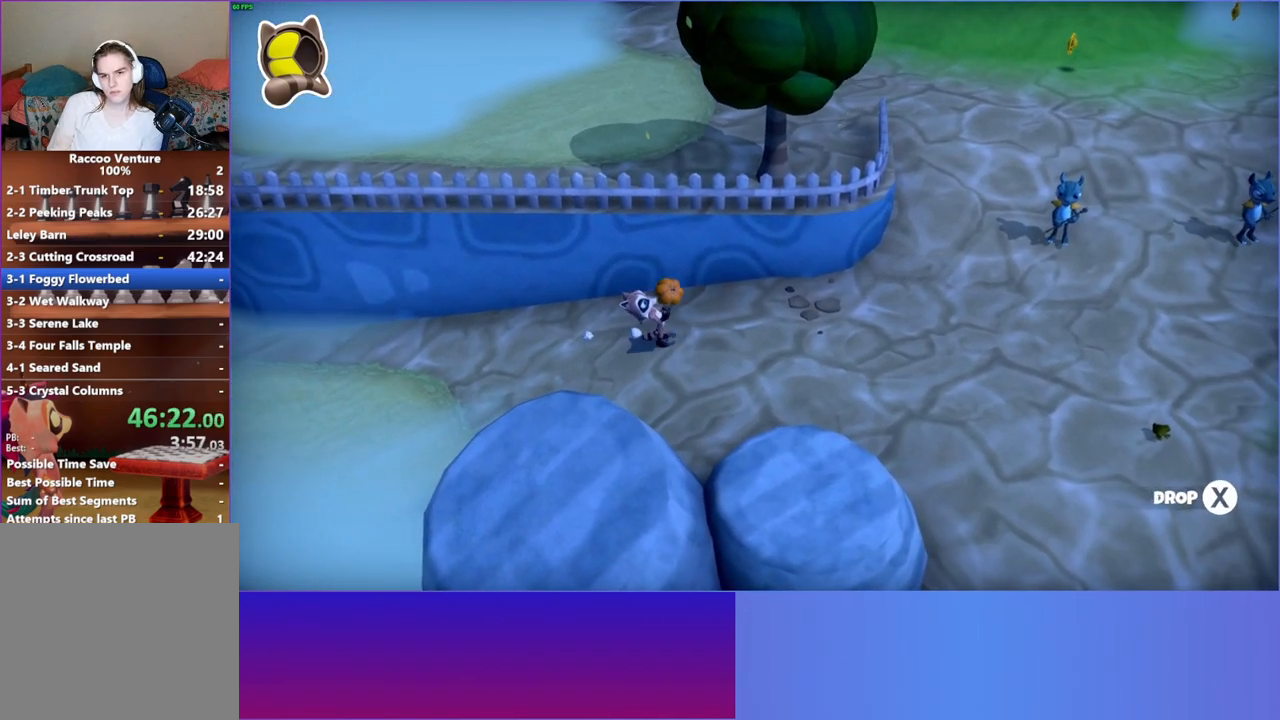
{"buttons": [], "left_stick": "right", "right_stick": "center", "events": []}
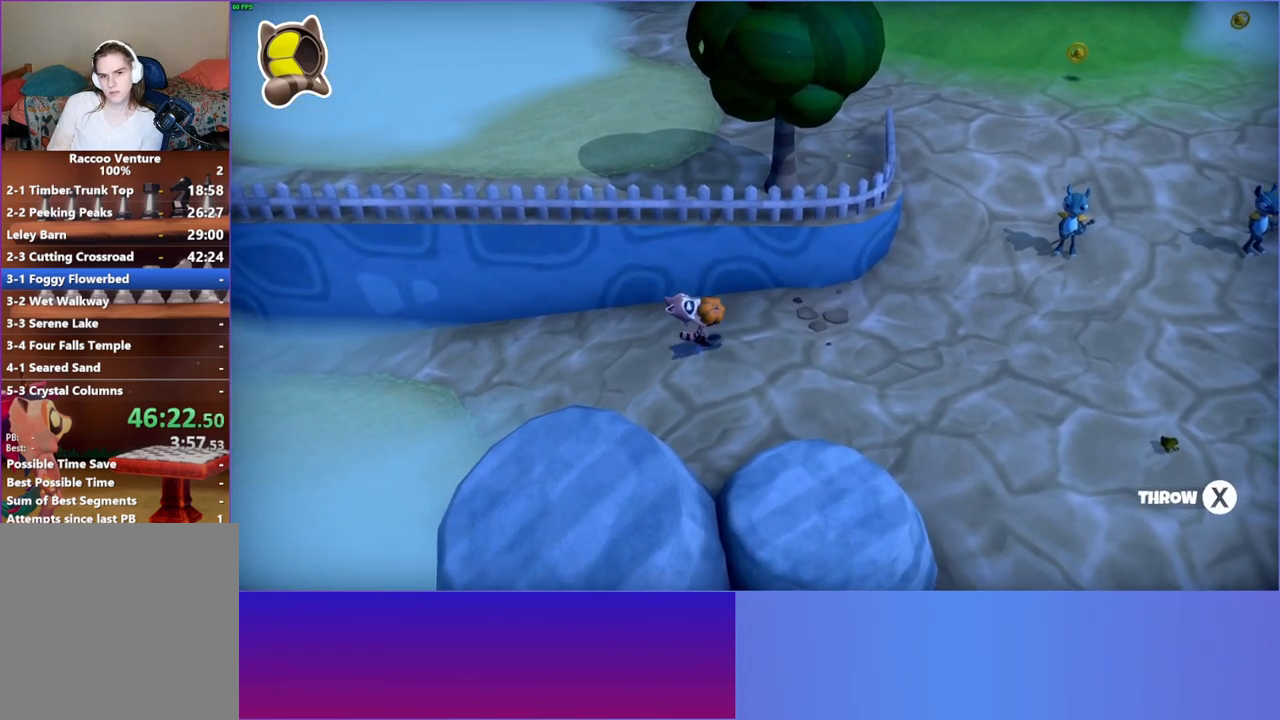
{"buttons": ["X"], "left_stick": "right", "right_stick": "center", "events": [[483, "X", "down"]]}
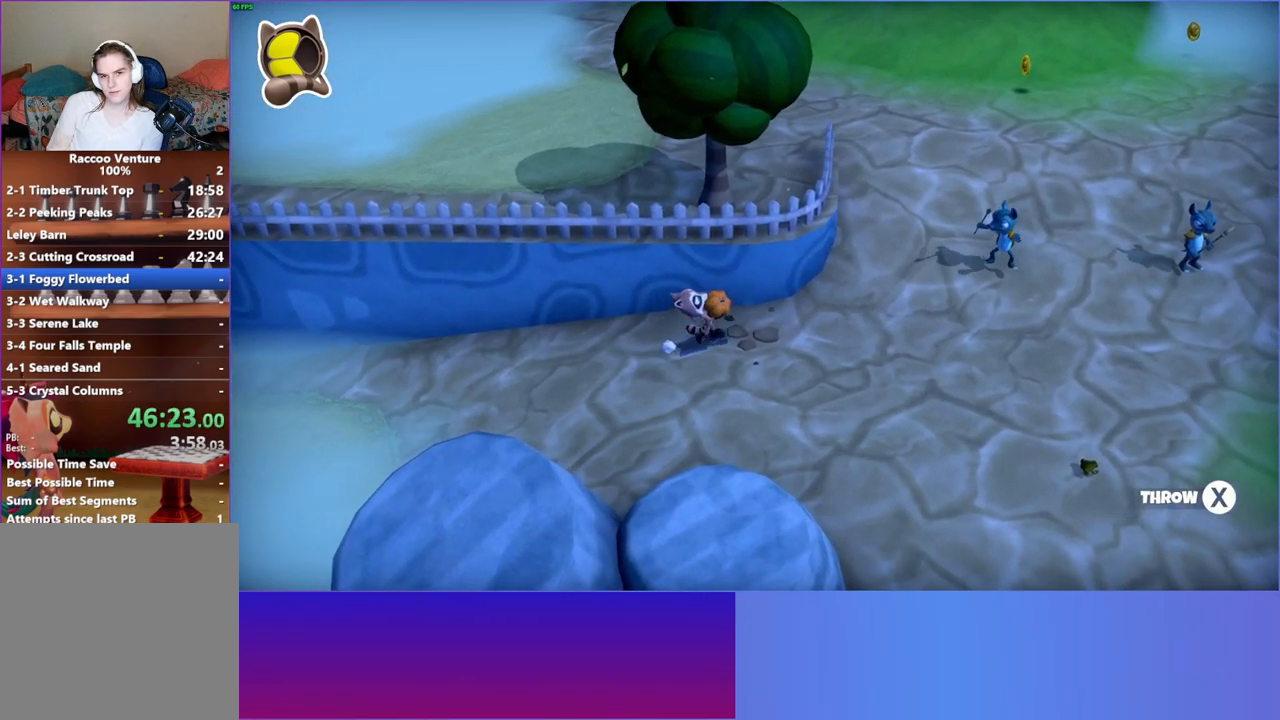
{"buttons": [], "left_stick": "right", "right_stick": "center", "events": [[133, "X", "up"]]}
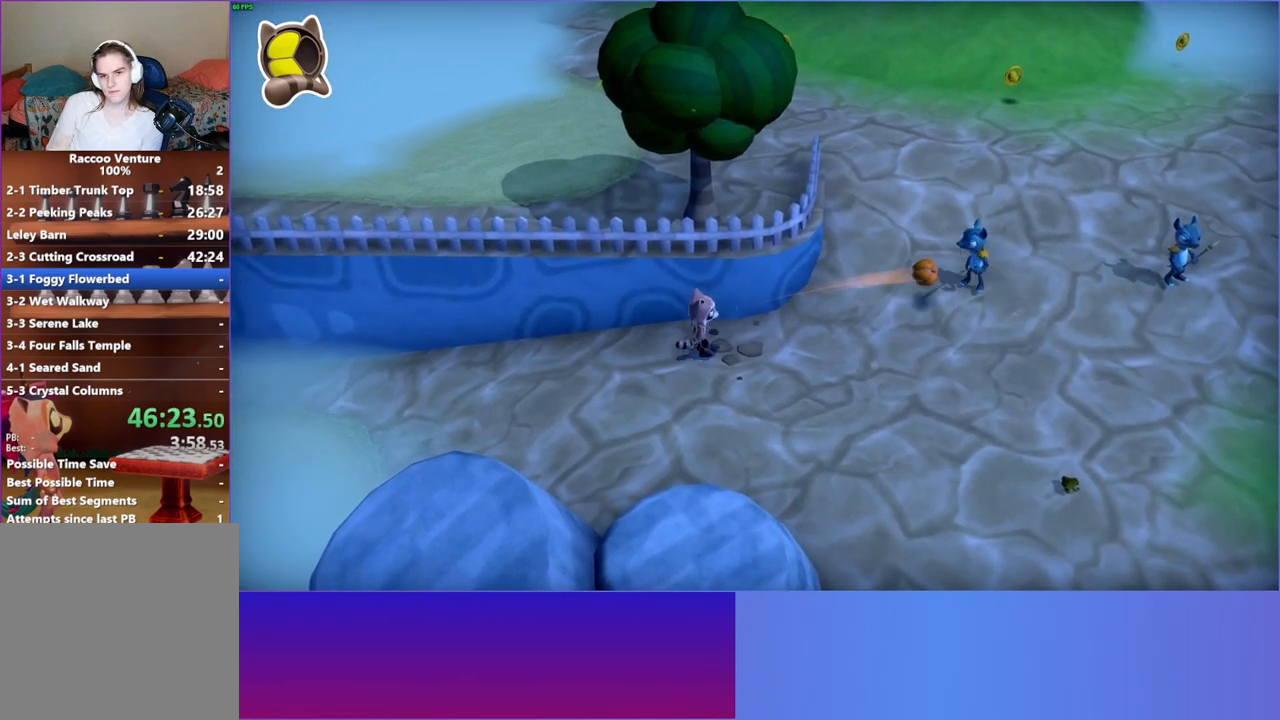
{"buttons": [], "left_stick": "right", "right_stick": "center", "events": []}
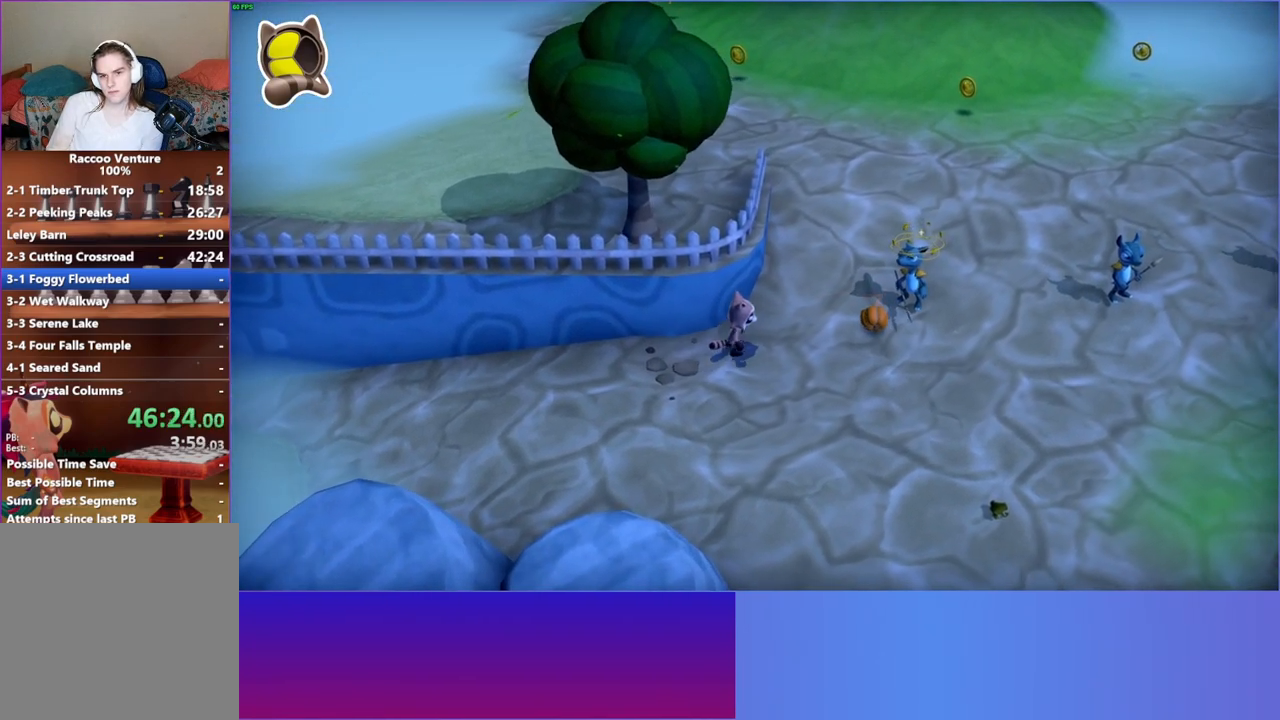
{"buttons": [], "left_stick": "right", "right_stick": "center", "events": [[167, "left_stick", "up-right"], [383, "left_stick", "right"]]}
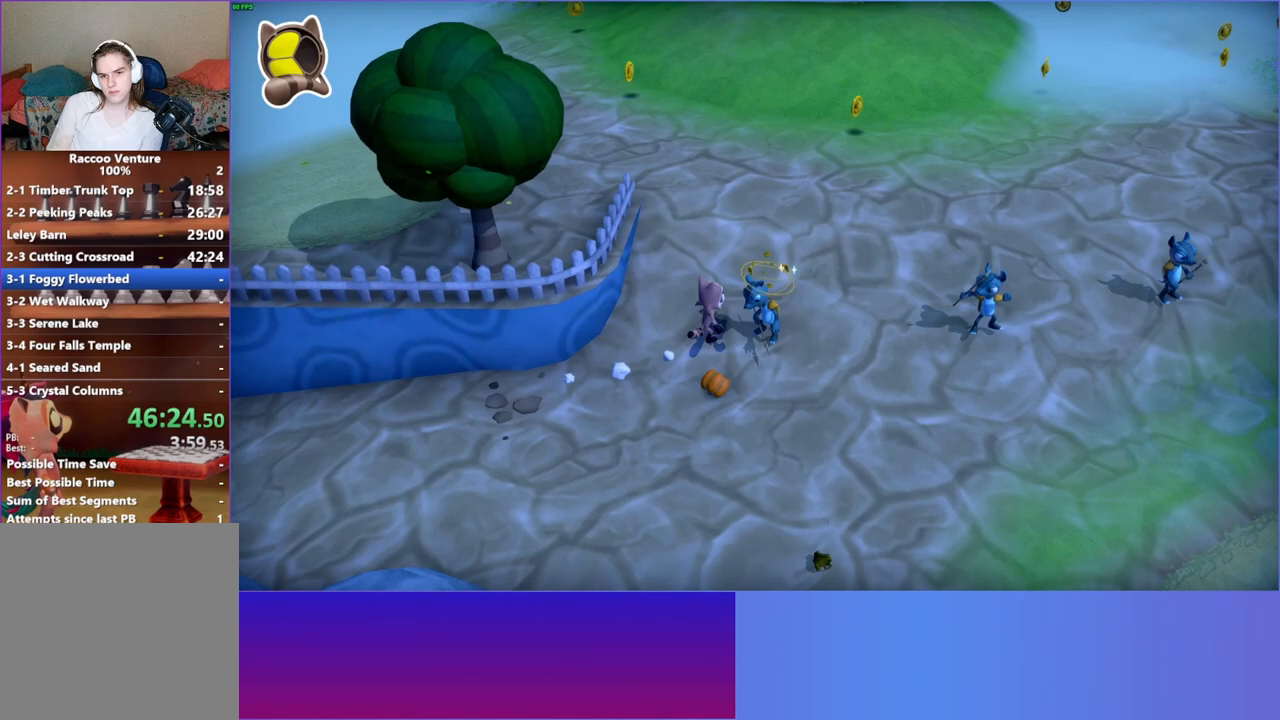
{"buttons": [], "left_stick": "down", "right_stick": "center", "events": [[67, "A", "down"], [217, "left_stick", "center"], [233, "A", "up"], [367, "X", "down"], [417, "left_stick", "down"], [500, "X", "up"]]}
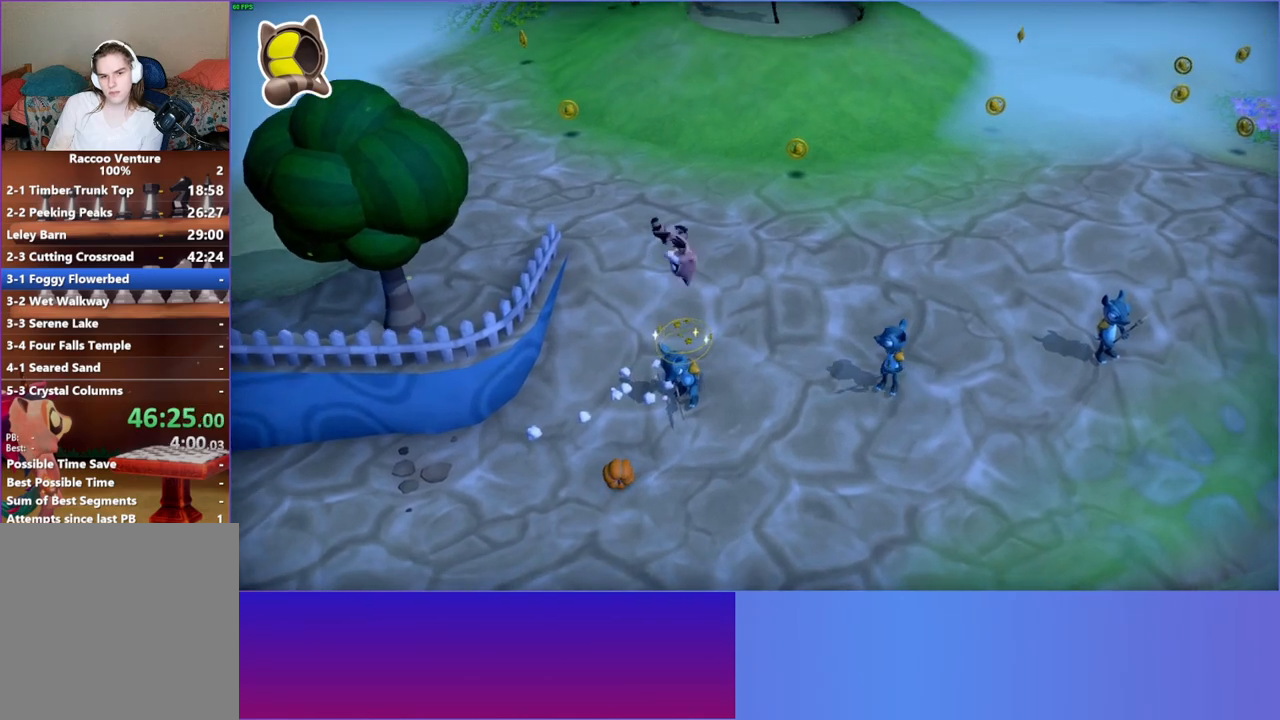
{"buttons": [], "left_stick": "down", "right_stick": "center", "events": []}
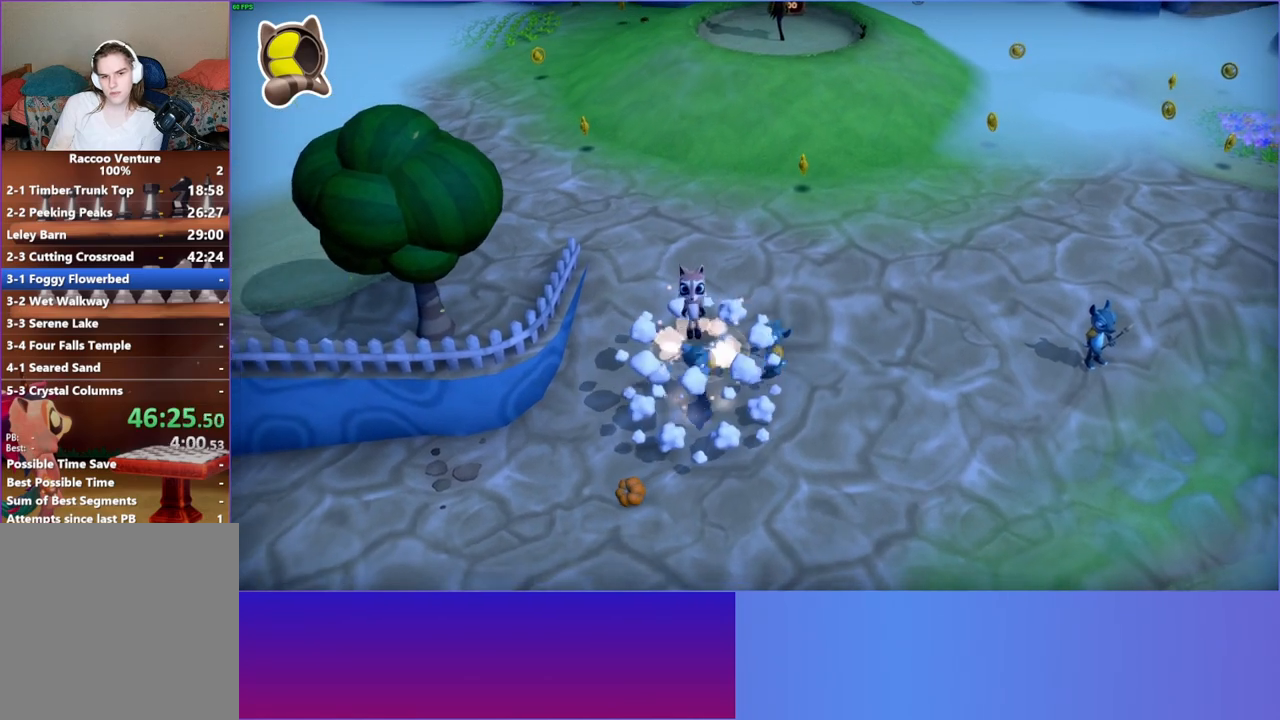
{"buttons": [], "left_stick": "right", "right_stick": "center", "events": [[67, "left_stick", "down-right"], [233, "left_stick", "up-right"], [467, "left_stick", "right"]]}
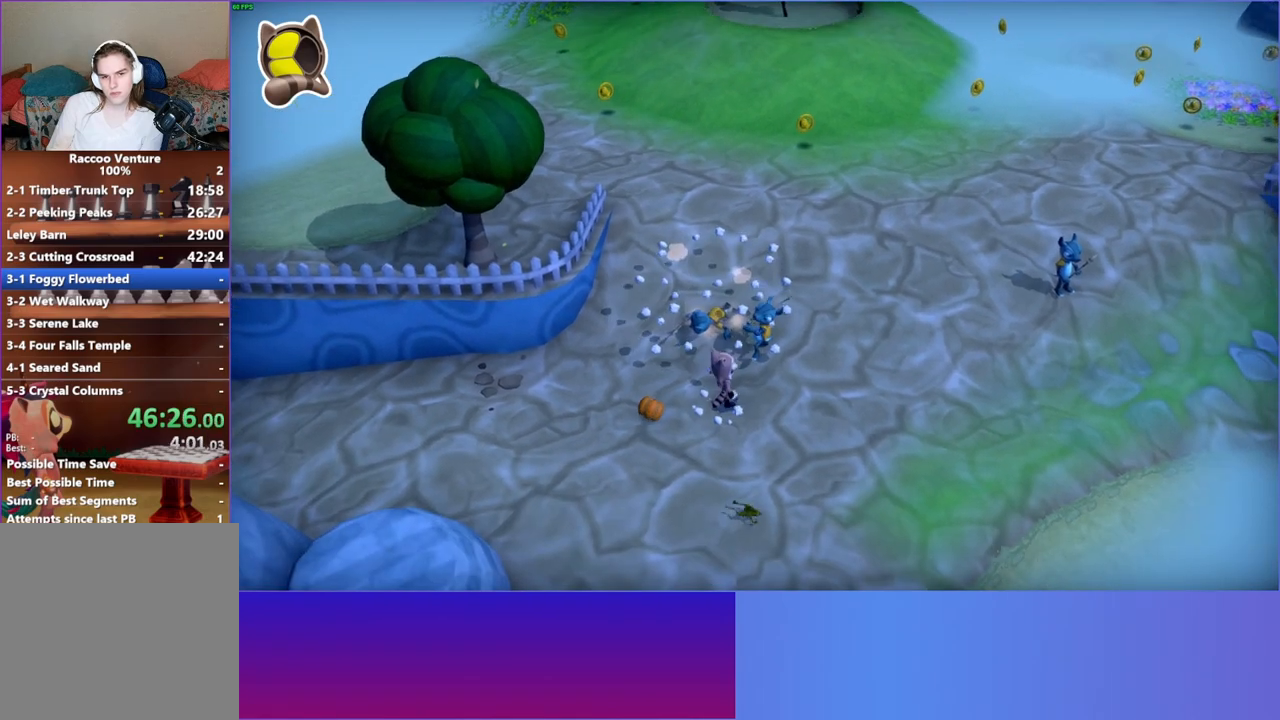
{"buttons": [], "left_stick": "center", "right_stick": "center", "events": [[150, "left_stick", "center"]]}
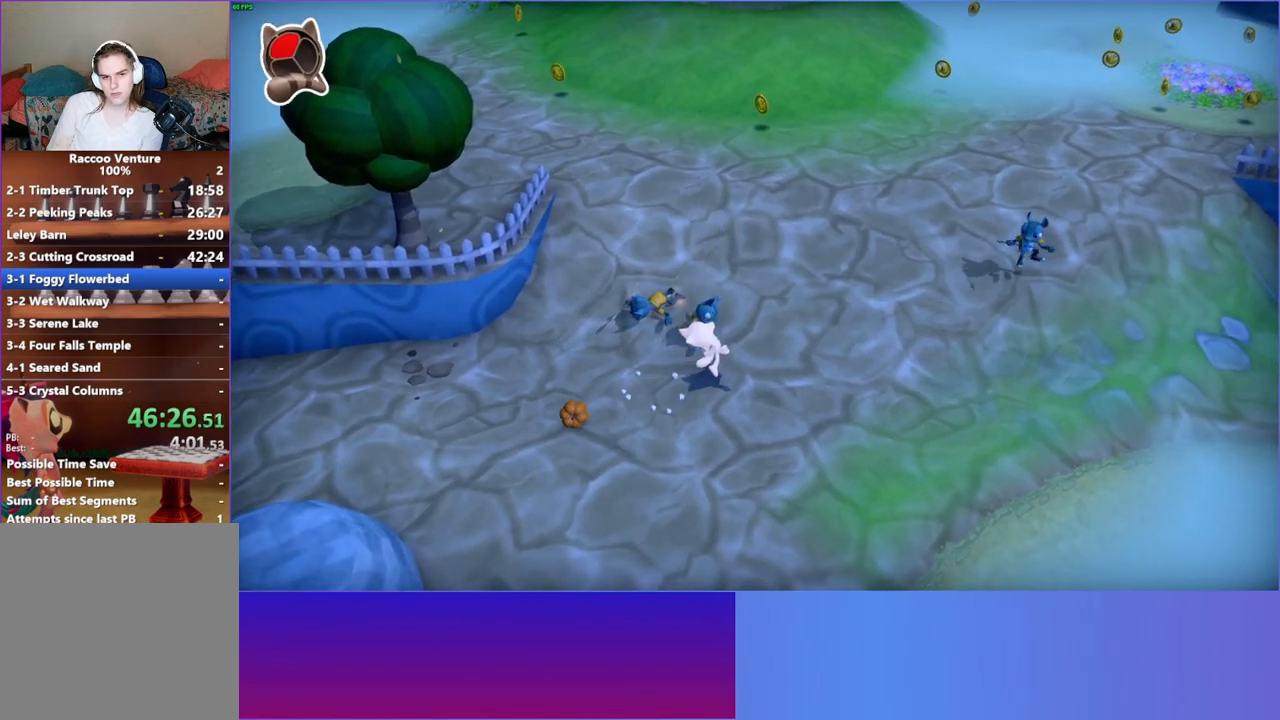
{"buttons": [], "left_stick": "up", "right_stick": "center", "events": [[83, "left_stick", "up"], [217, "A", "down"], [417, "A", "up"]]}
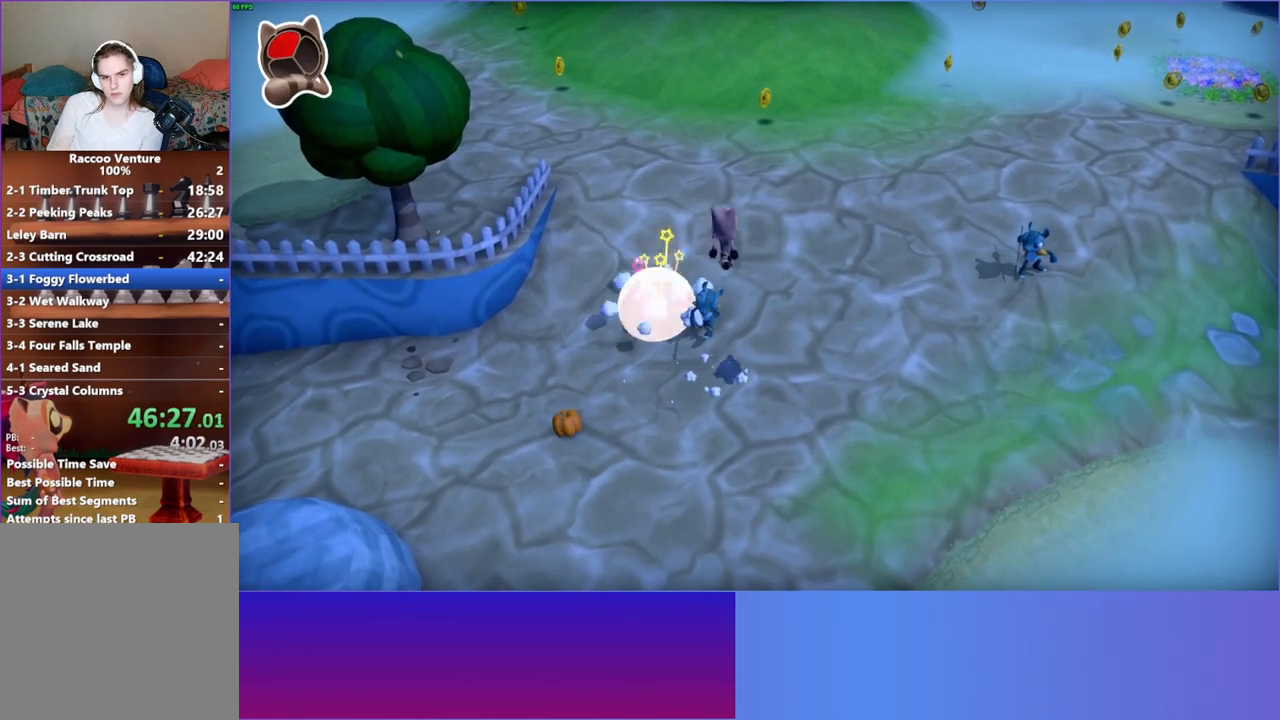
{"buttons": [], "left_stick": "right", "right_stick": "center", "events": [[33, "X", "down"], [100, "left_stick", "up-right"], [183, "X", "up"], [233, "left_stick", "right"]]}
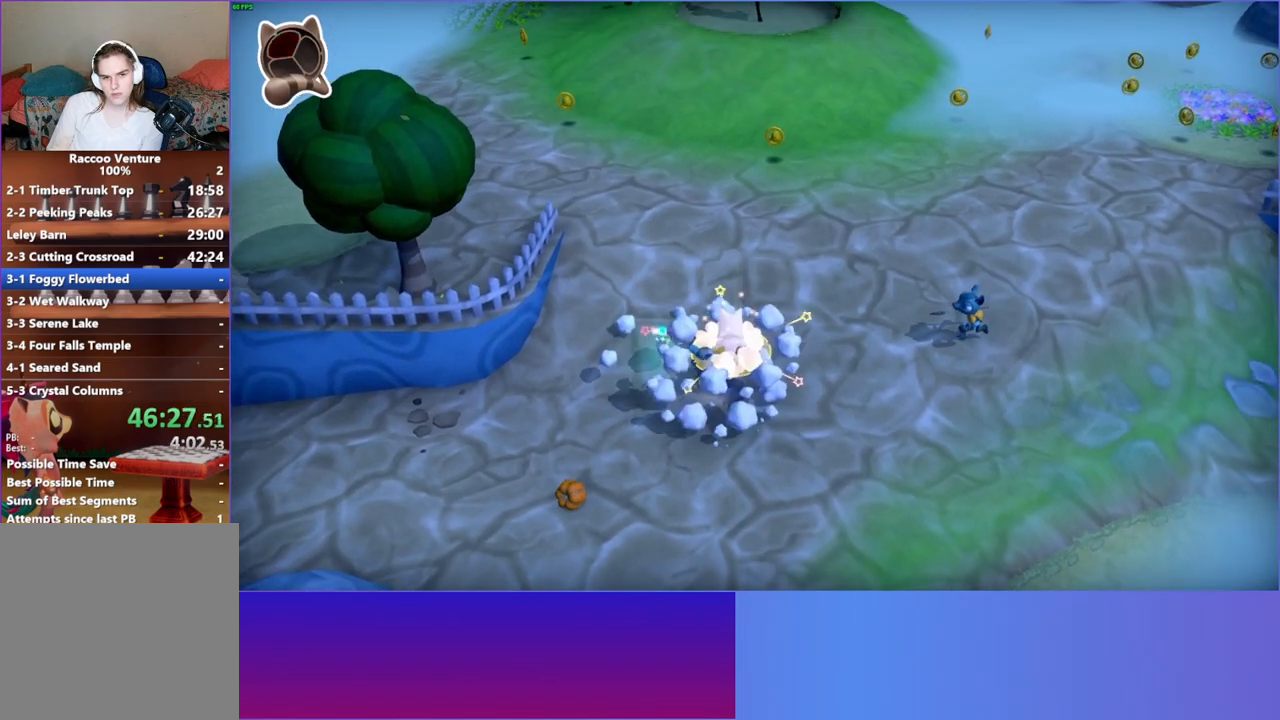
{"buttons": [], "left_stick": "center", "right_stick": "center", "events": [[233, "left_stick", "up-right"], [383, "left_stick", "center"]]}
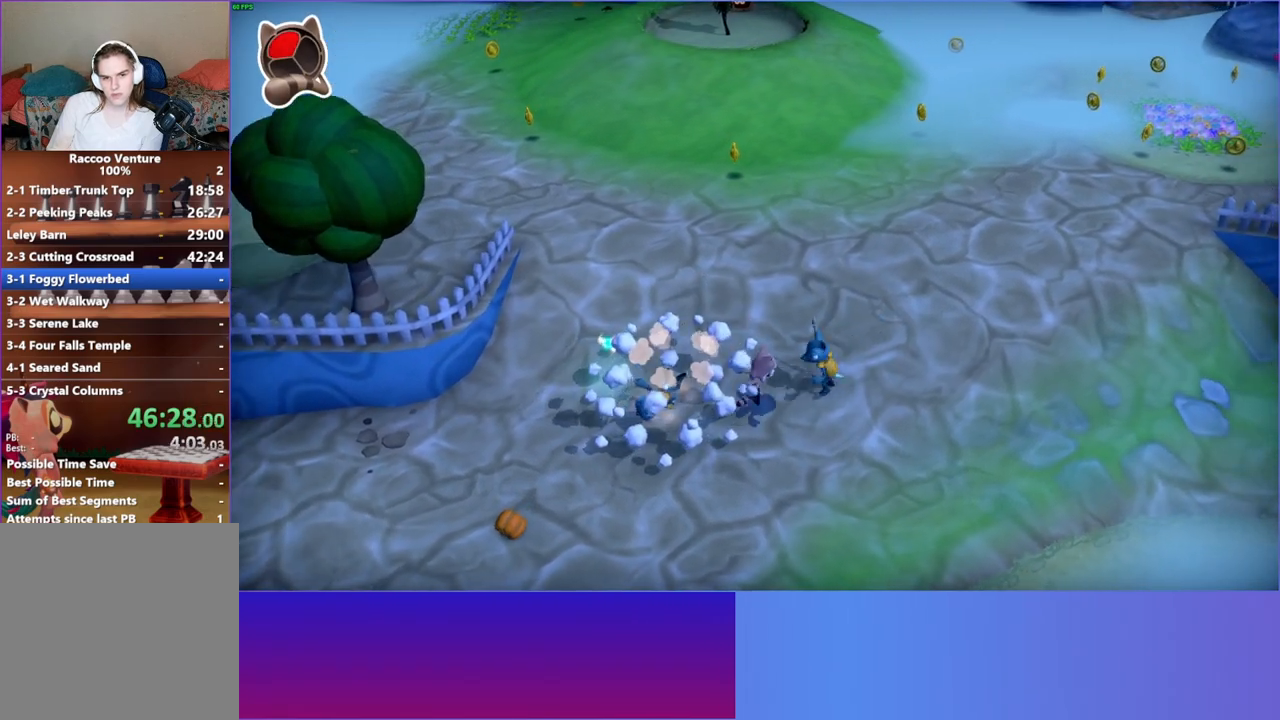
{"buttons": [], "left_stick": "up-right", "right_stick": "center", "events": [[83, "A", "down"], [83, "left_stick", "right"], [150, "left_stick", "up-right"], [350, "A", "up"]]}
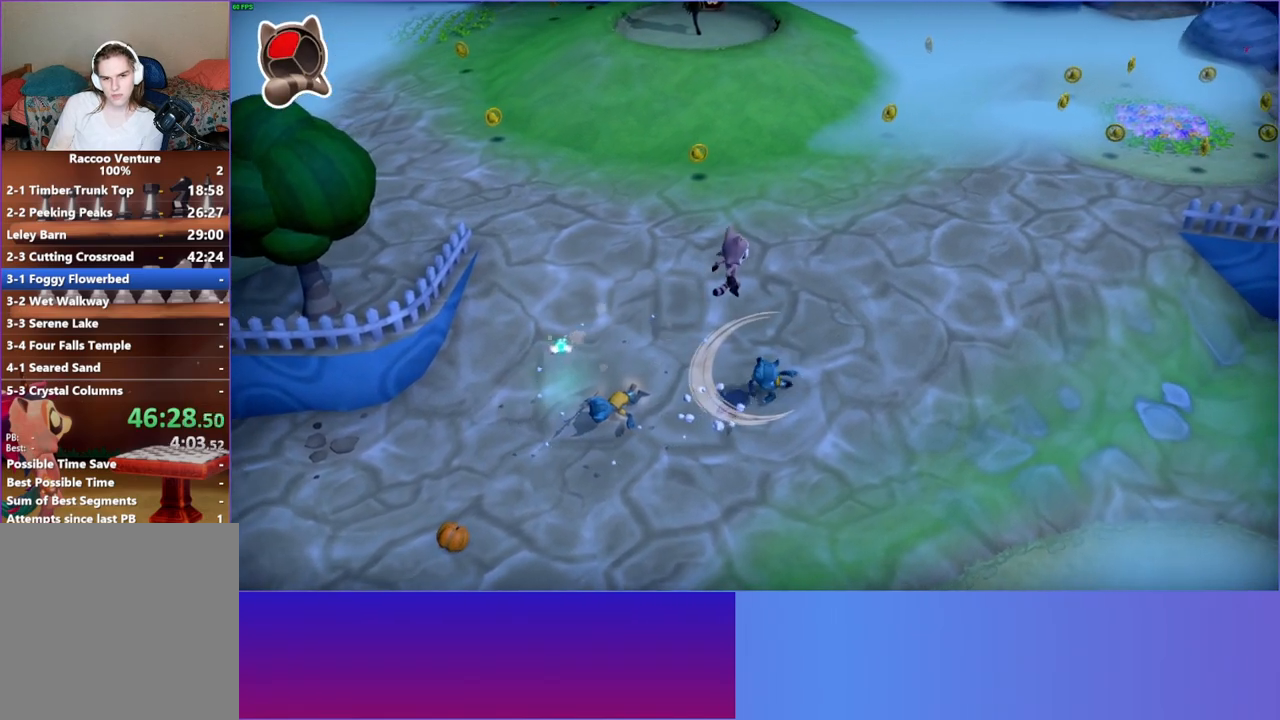
{"buttons": [], "left_stick": "down", "right_stick": "center", "events": [[50, "X", "down"], [133, "left_stick", "center"], [200, "X", "up"], [367, "left_stick", "down"]]}
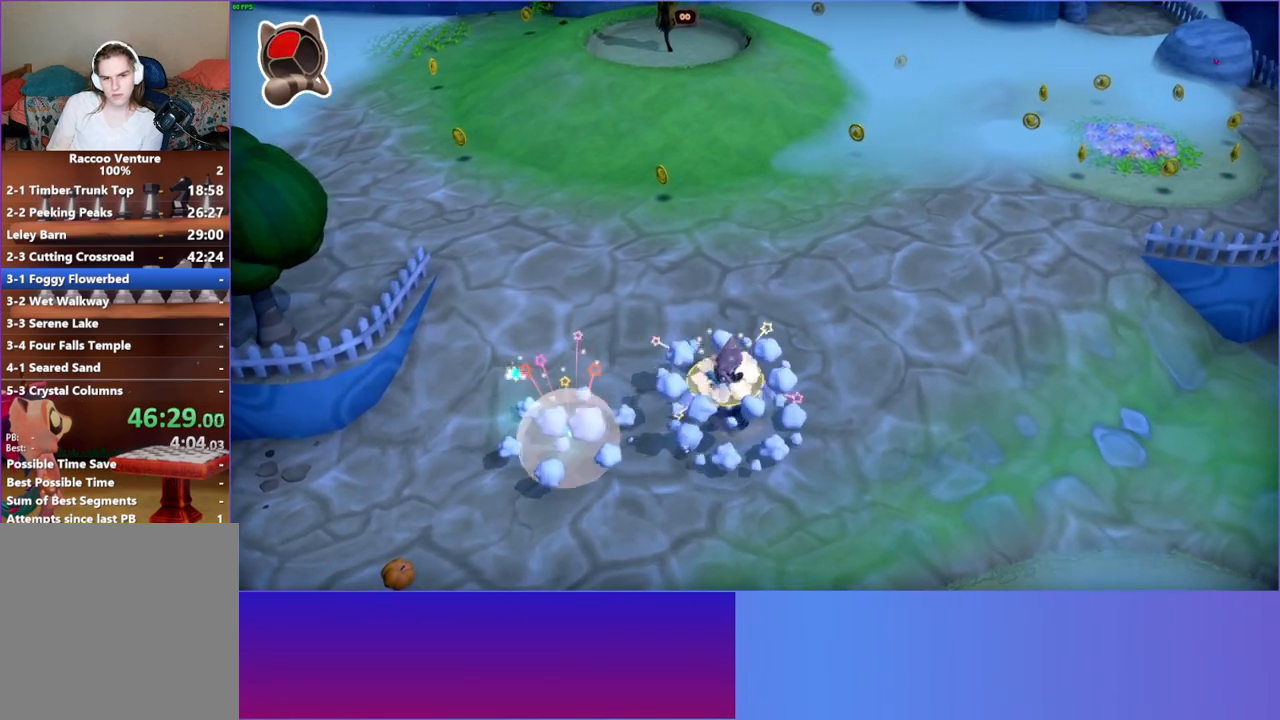
{"buttons": [], "left_stick": "down-left", "right_stick": "center", "events": [[183, "left_stick", "down-left"]]}
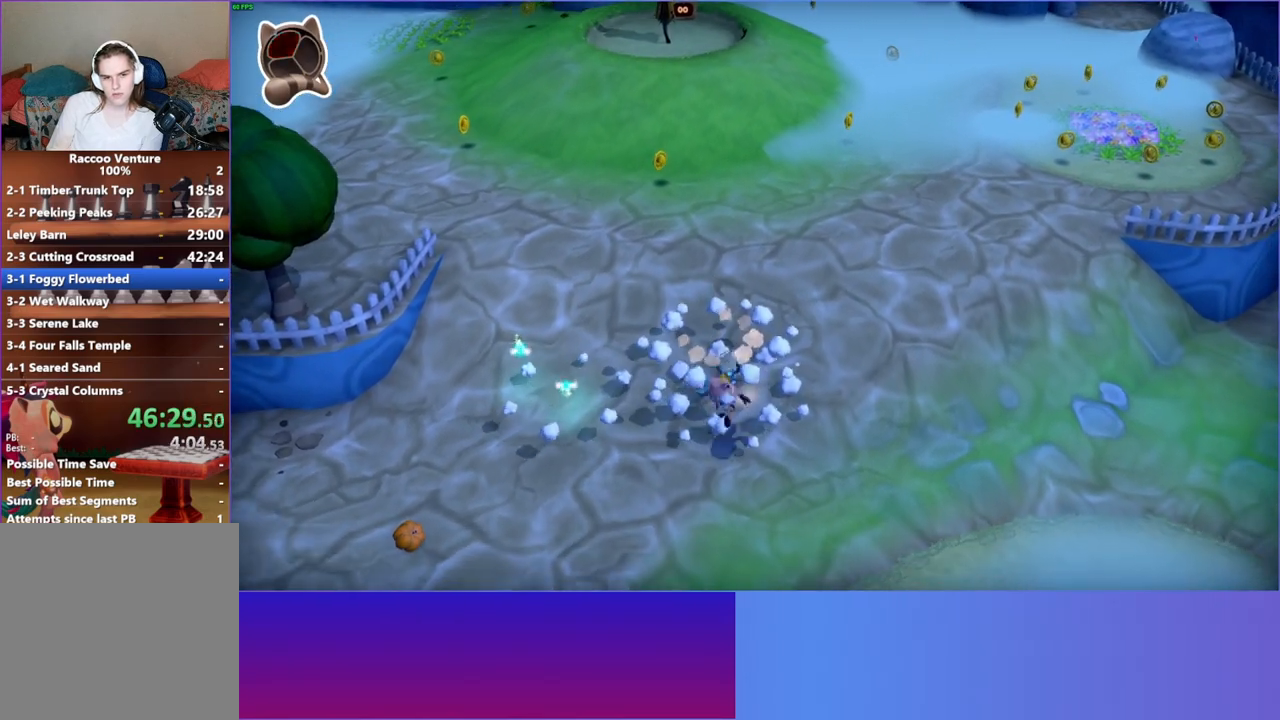
{"buttons": [], "left_stick": "down-left", "right_stick": "center", "events": []}
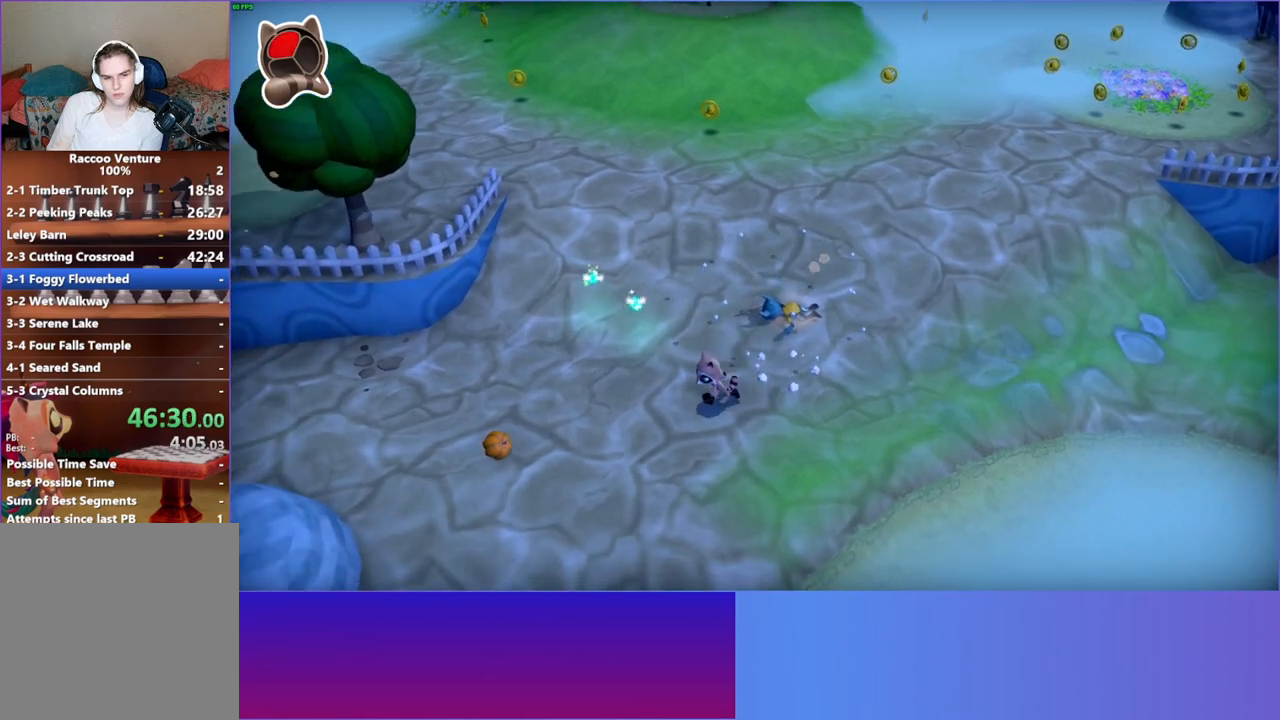
{"buttons": [], "left_stick": "down-left", "right_stick": "center", "events": []}
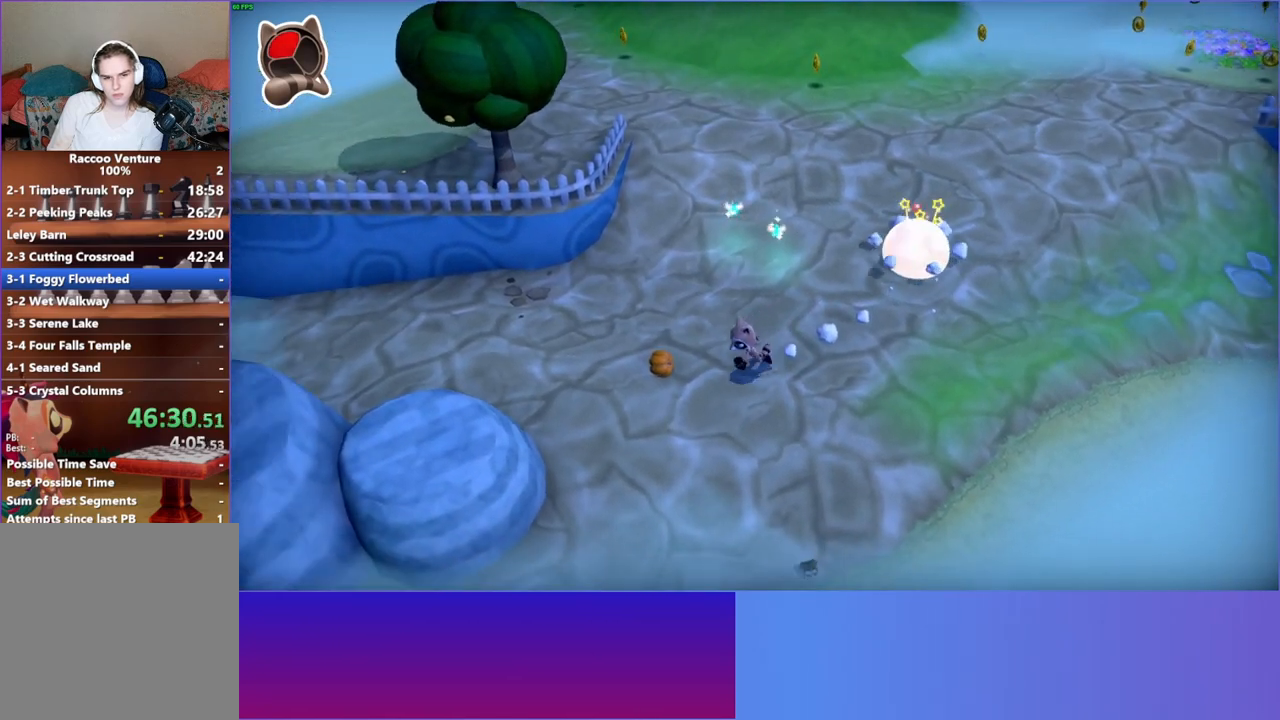
{"buttons": [], "left_stick": "up", "right_stick": "center", "events": [[133, "left_stick", "up-left"], [167, "X", "down"], [183, "left_stick", "up"], [283, "X", "up"]]}
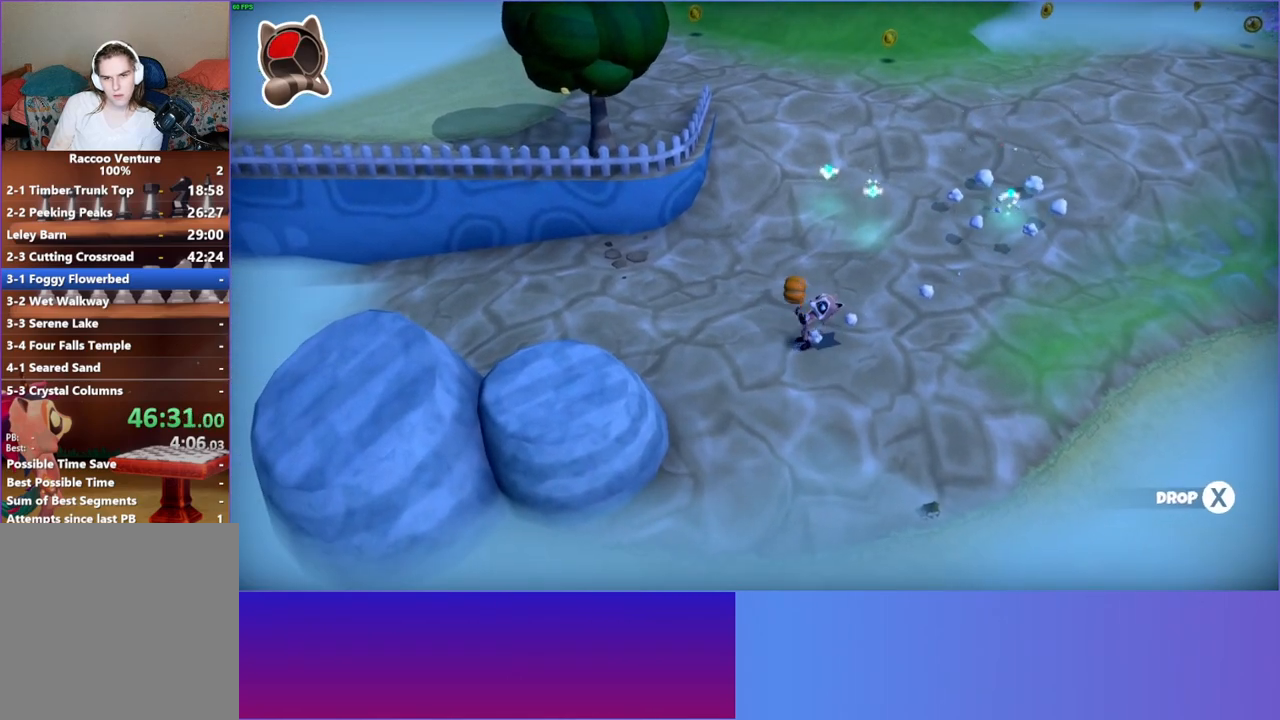
{"buttons": ["X"], "left_stick": "up", "right_stick": "center", "events": [[433, "X", "down"]]}
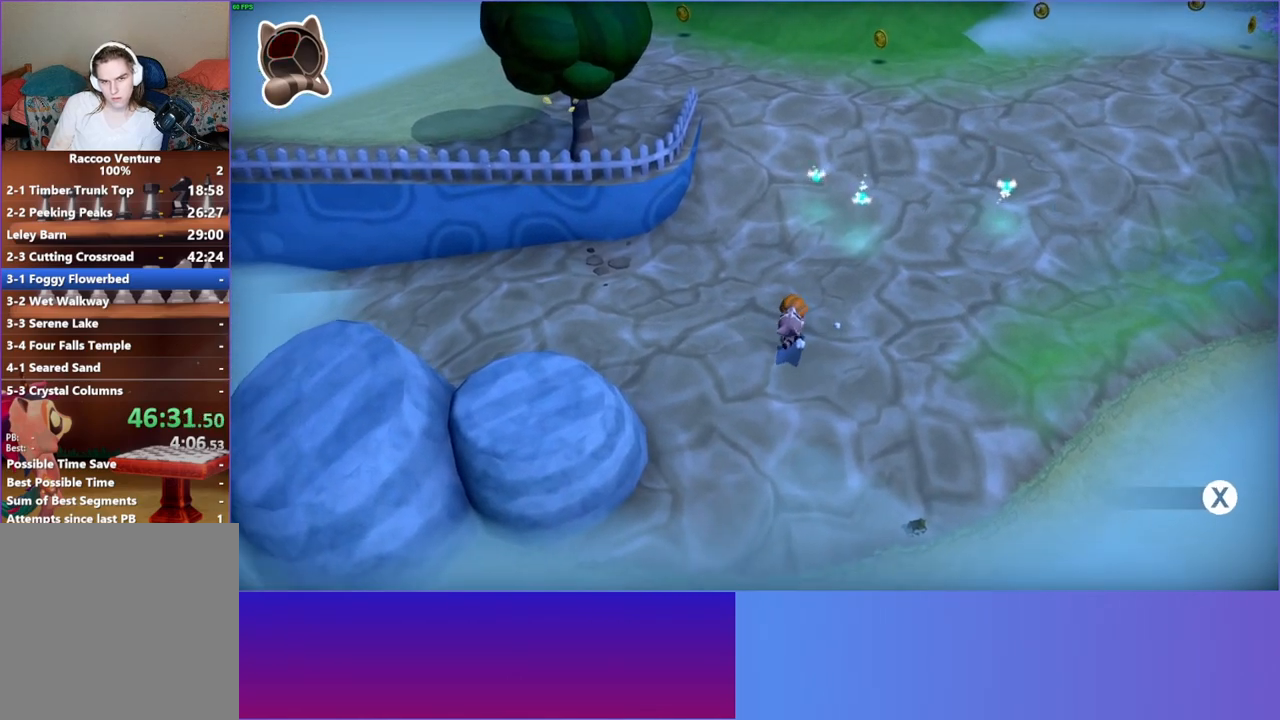
{"buttons": [], "left_stick": "up-right", "right_stick": "center", "events": [[50, "X", "up"], [250, "Y", "down"], [267, "left_stick", "up-right"], [383, "Y", "up"]]}
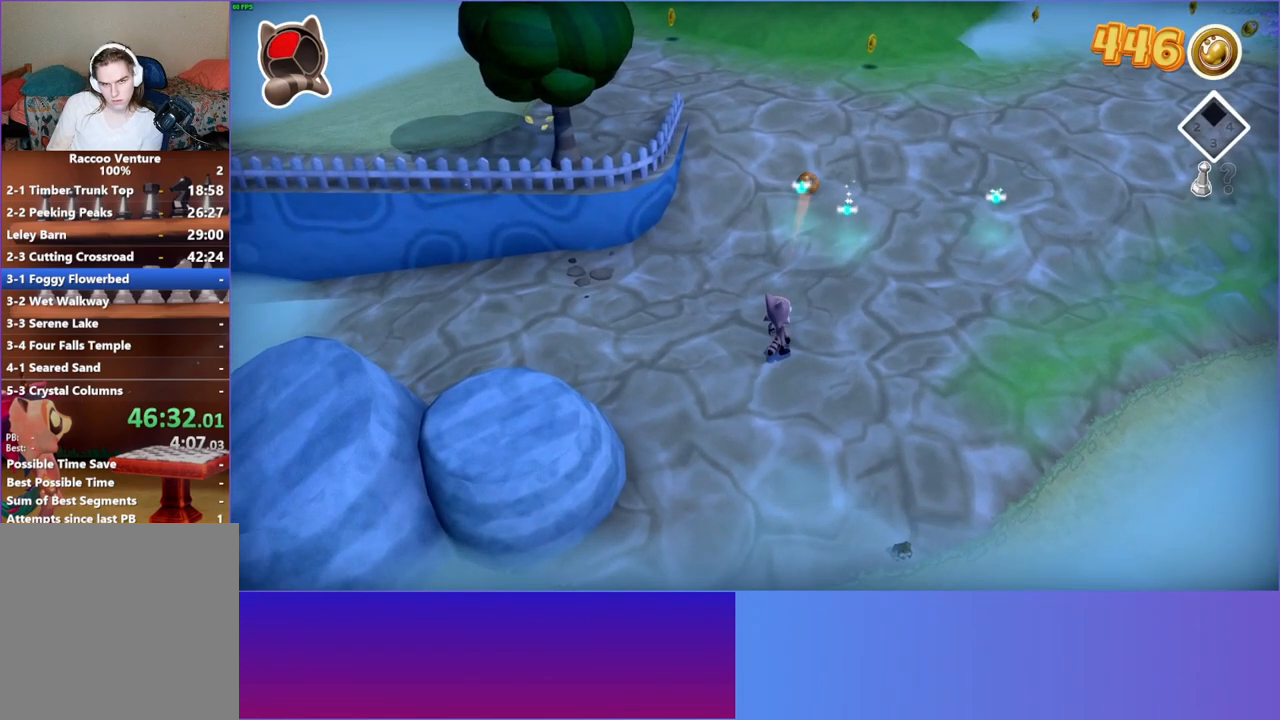
{"buttons": [], "left_stick": "up", "right_stick": "center", "events": [[217, "left_stick", "up"]]}